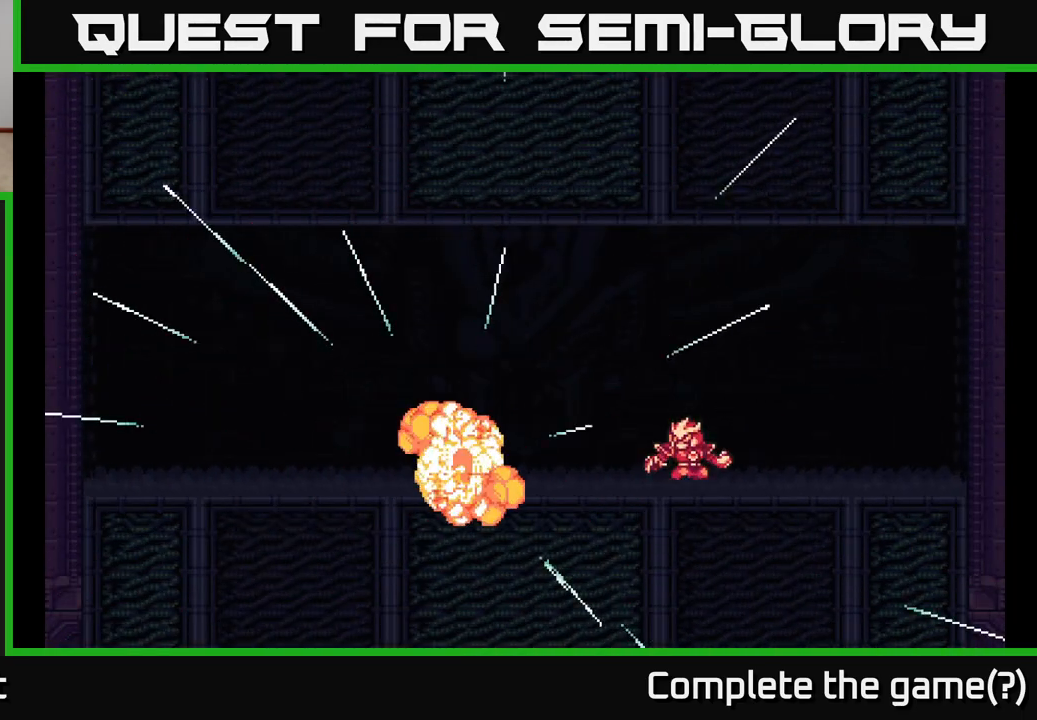
Gameplay with a controller (Xbox layout); each line is a JSON object with the inputs held at the frame after it. "events" lists button and stick changes between this image and that frame as [ms after this image, input, new state], when the widget could be followed in between.
{"buttons": [], "left_stick": "center", "right_stick": "center", "events": [[250, "DPAD_LEFT", "down"], [333, "DPAD_LEFT", "up"], [367, "DPAD_DOWN", "down"], [383, "DPAD_RIGHT", "down"], [400, "DPAD_DOWN", "up"], [500, "DPAD_RIGHT", "up"]]}
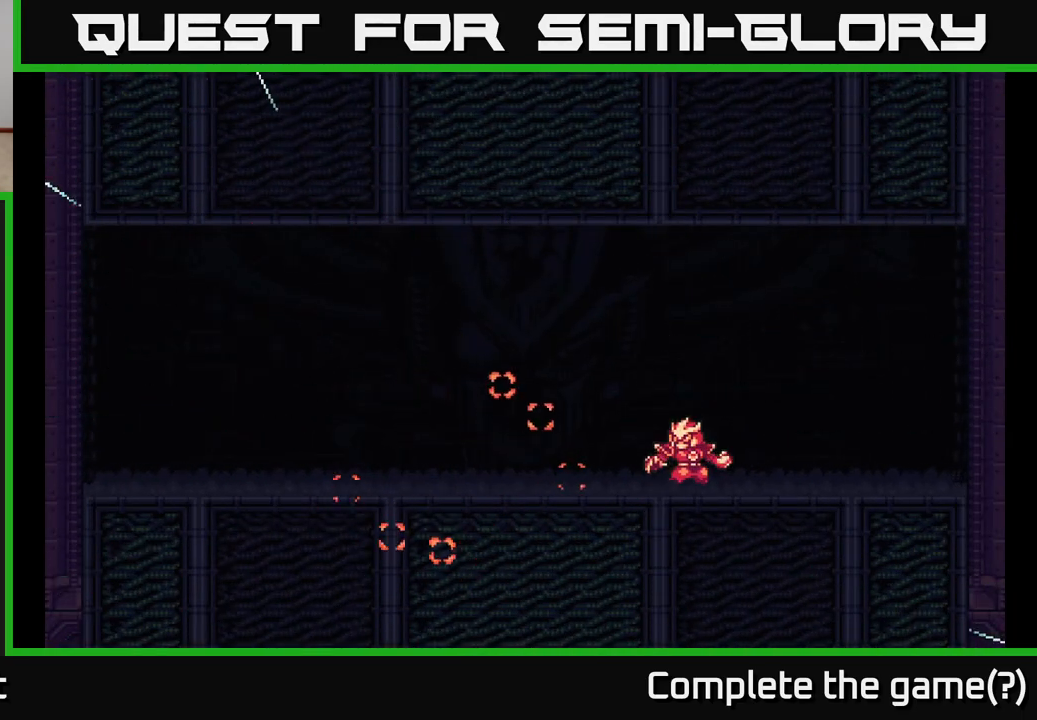
{"buttons": [], "left_stick": "center", "right_stick": "center", "events": [[50, "DPAD_LEFT", "down"], [183, "DPAD_LEFT", "up"], [217, "DPAD_RIGHT", "down"], [300, "DPAD_RIGHT", "up"]]}
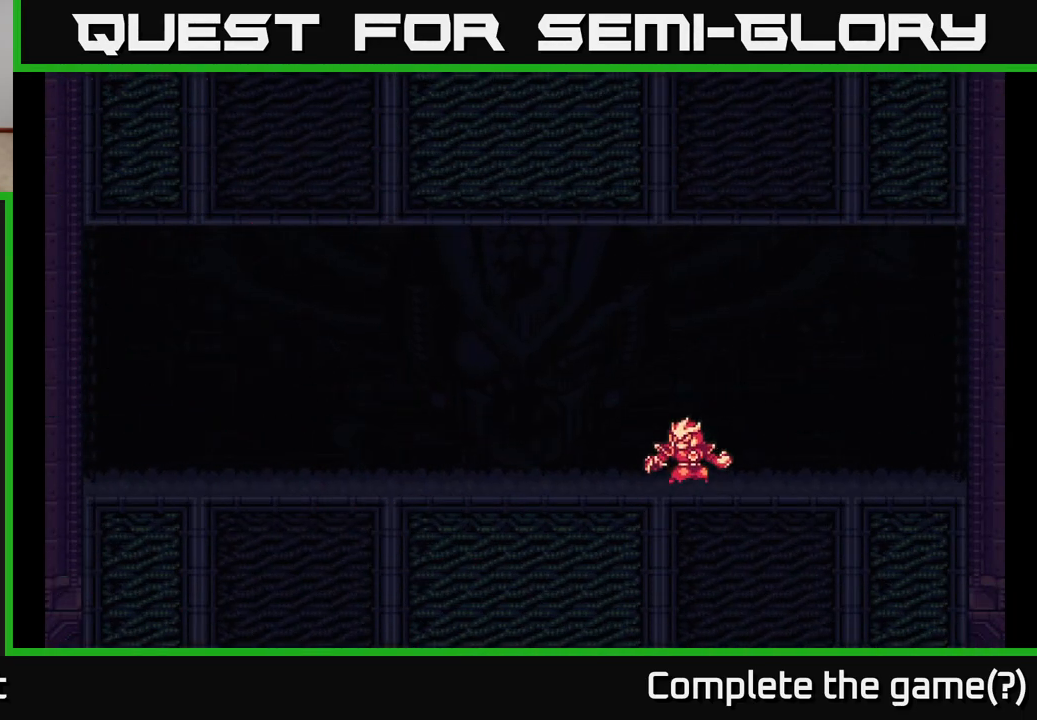
{"buttons": [], "left_stick": "center", "right_stick": "center", "events": []}
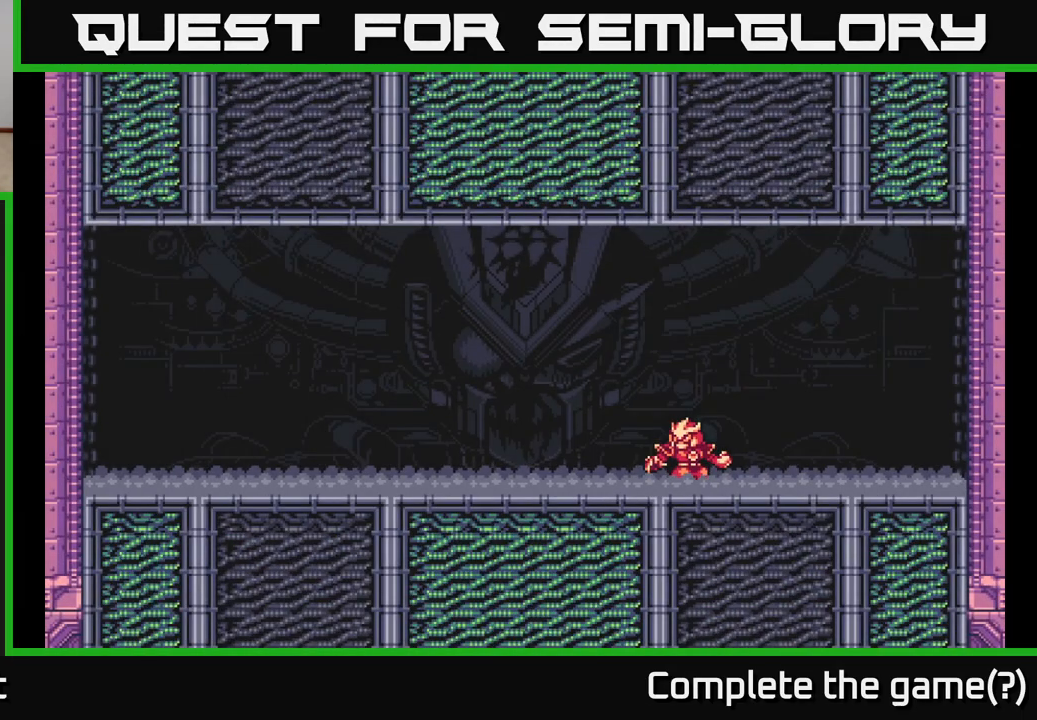
{"buttons": ["A"], "left_stick": "left", "right_stick": "center", "events": [[417, "left_stick", "left"], [467, "A", "down"]]}
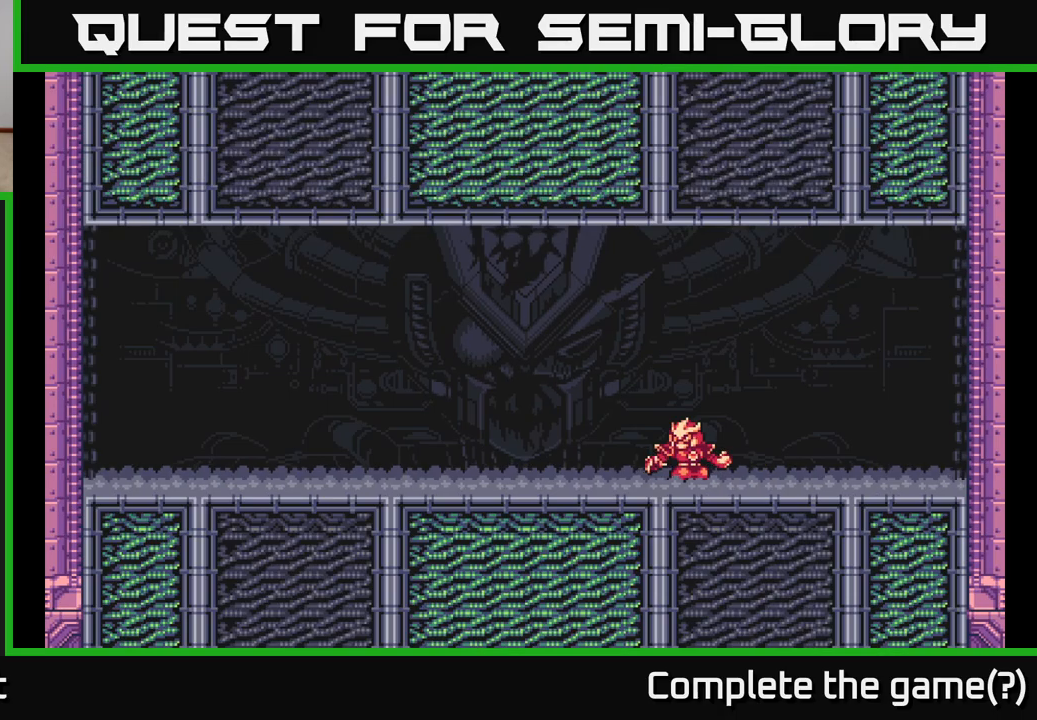
{"buttons": [], "left_stick": "up-right", "right_stick": "center", "events": [[233, "left_stick", "up-left"], [400, "left_stick", "up-right"], [417, "A", "up"]]}
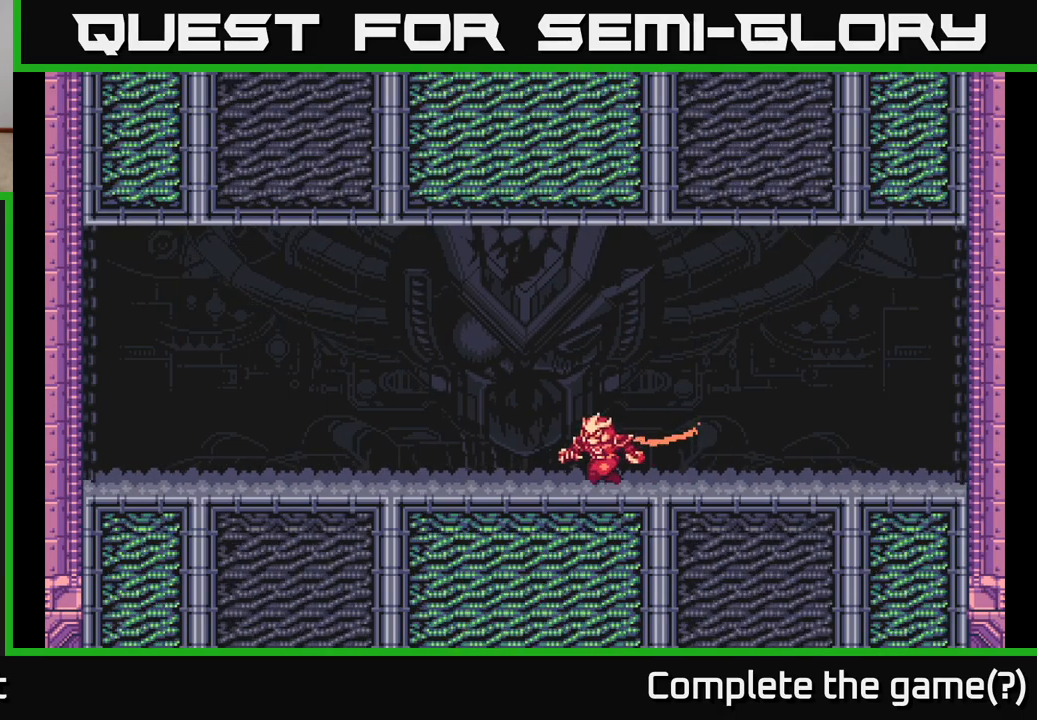
{"buttons": ["START"], "left_stick": "center", "right_stick": "center", "events": [[100, "START", "down"], [117, "left_stick", "center"], [300, "START", "up"], [383, "START", "down"]]}
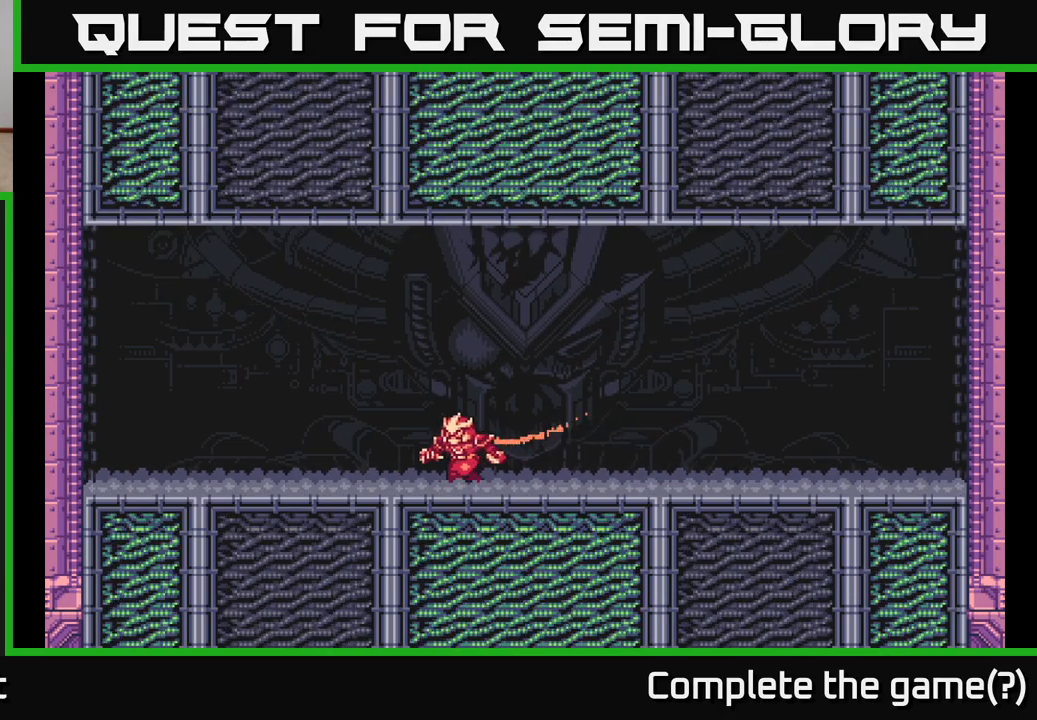
{"buttons": ["B", "Y"], "left_stick": "center", "right_stick": "center", "events": [[33, "START", "up"], [167, "X", "down"], [300, "Y", "down"], [317, "B", "down"], [417, "X", "up"]]}
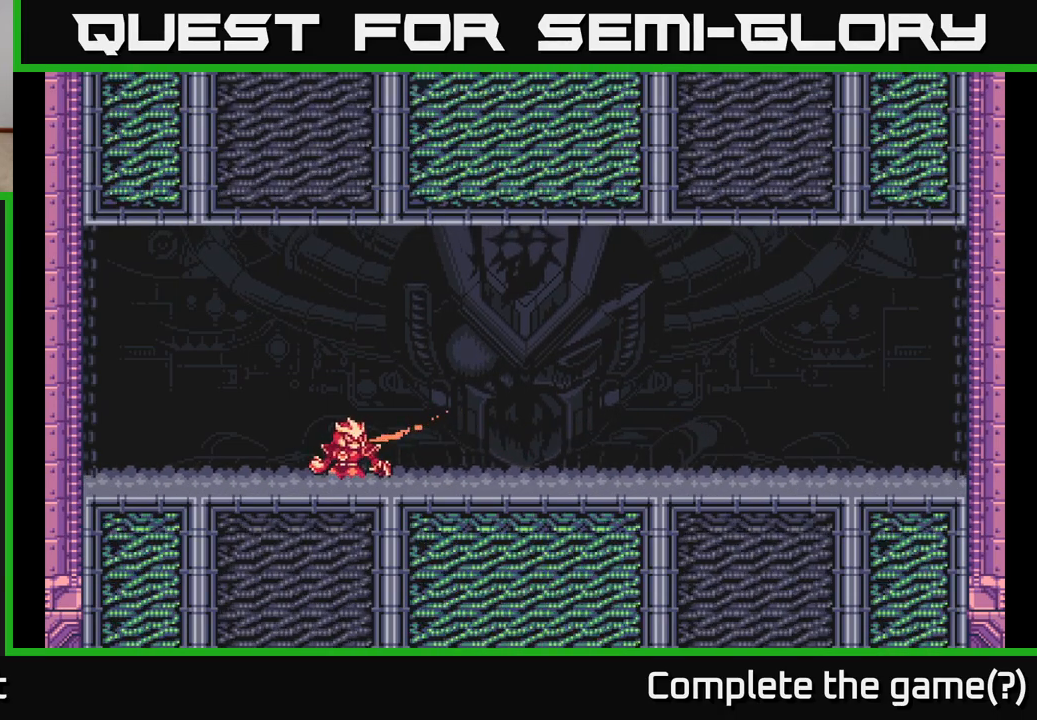
{"buttons": ["SELECT"], "left_stick": "center", "right_stick": "center", "events": [[83, "Y", "up"], [117, "B", "up"], [367, "SELECT", "down"]]}
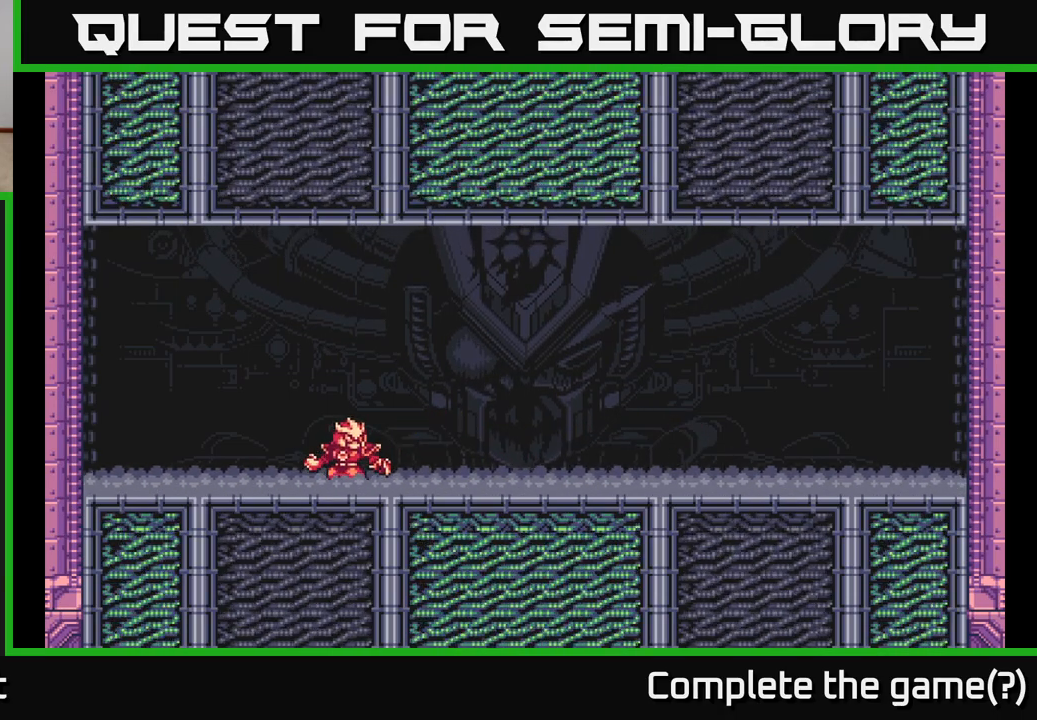
{"buttons": [], "left_stick": "center", "right_stick": "center", "events": [[33, "SELECT", "up"], [117, "START", "down"], [283, "START", "up"]]}
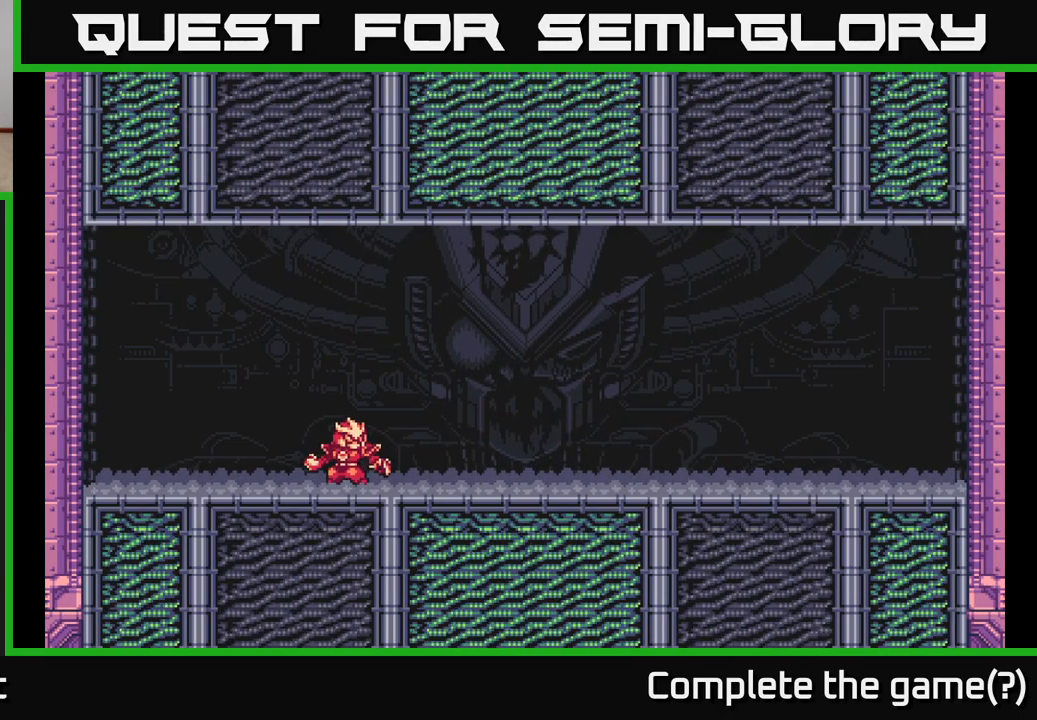
{"buttons": [], "left_stick": "center", "right_stick": "center", "events": []}
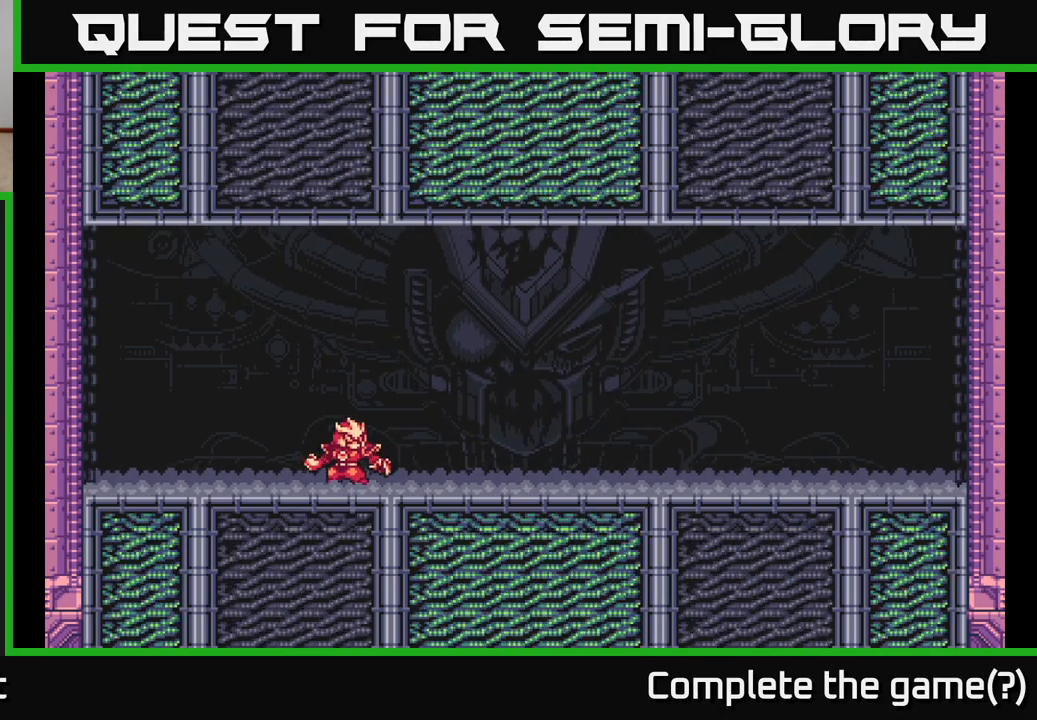
{"buttons": [], "left_stick": "center", "right_stick": "center", "events": []}
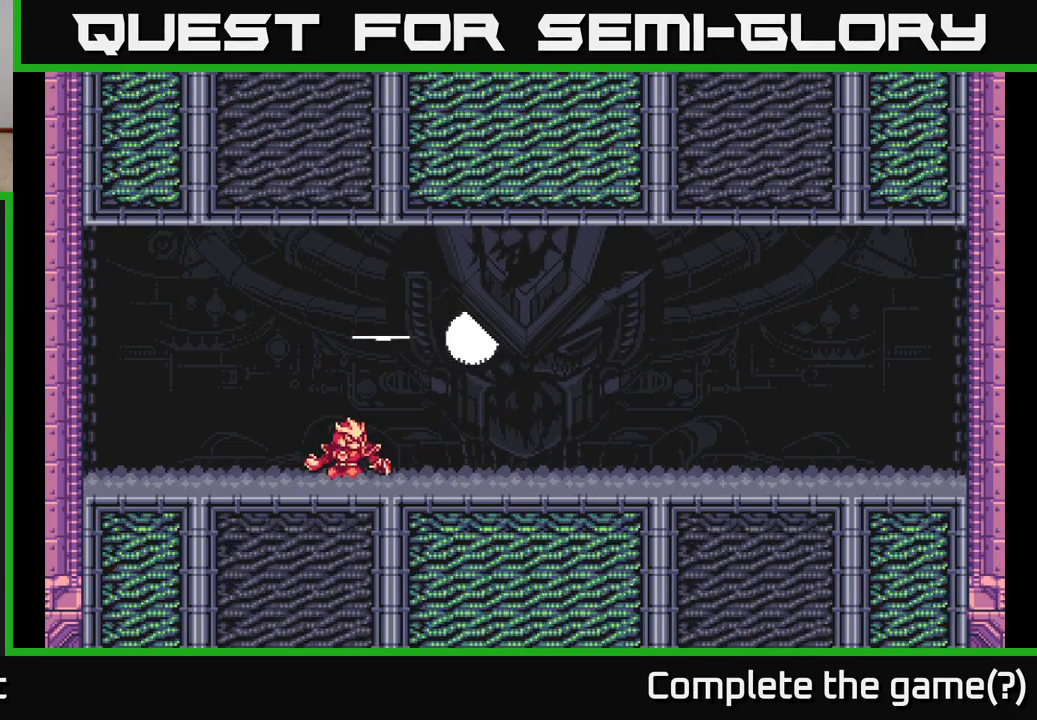
{"buttons": [], "left_stick": "center", "right_stick": "center", "events": []}
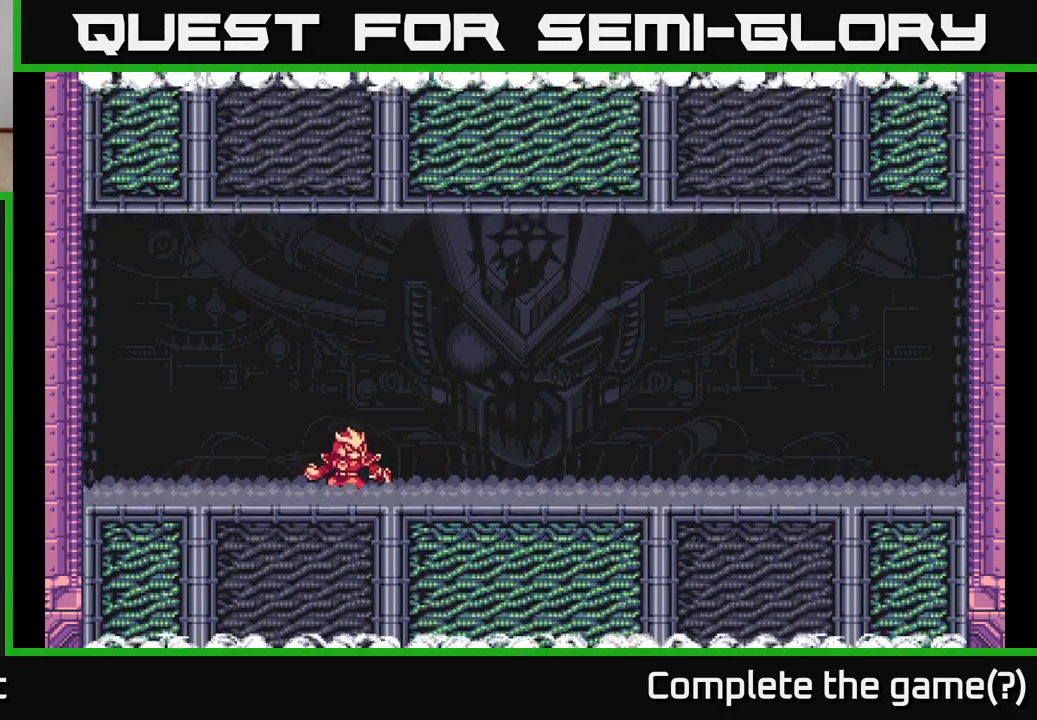
{"buttons": [], "left_stick": "center", "right_stick": "center", "events": []}
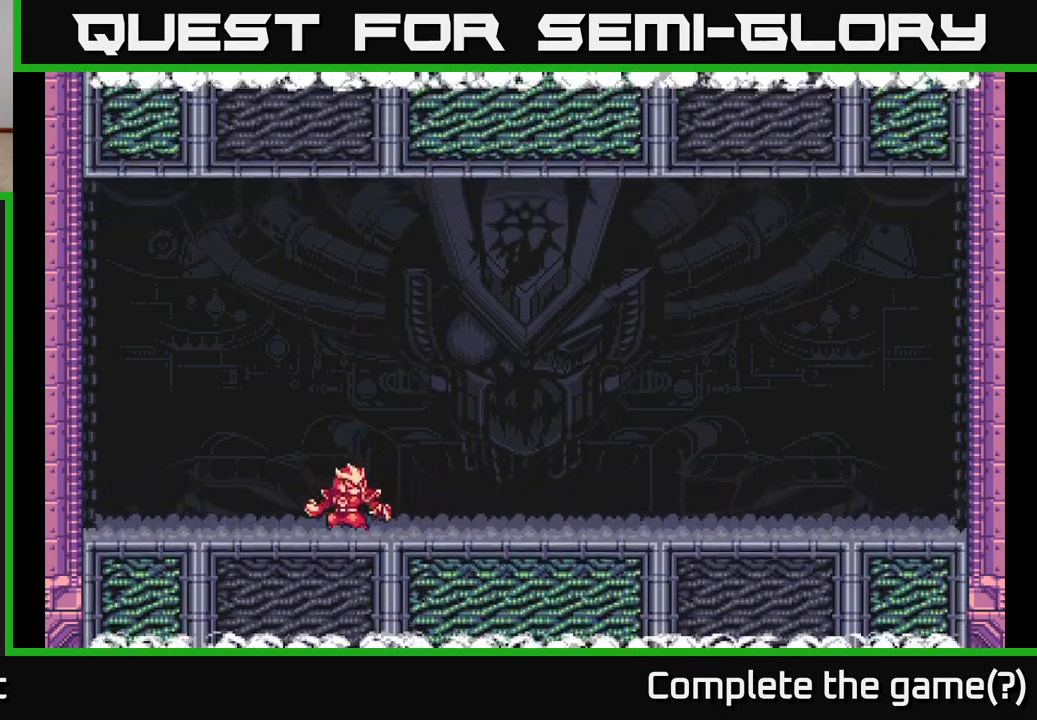
{"buttons": [], "left_stick": "left", "right_stick": "center", "events": [[417, "left_stick", "down-left"], [467, "left_stick", "left"]]}
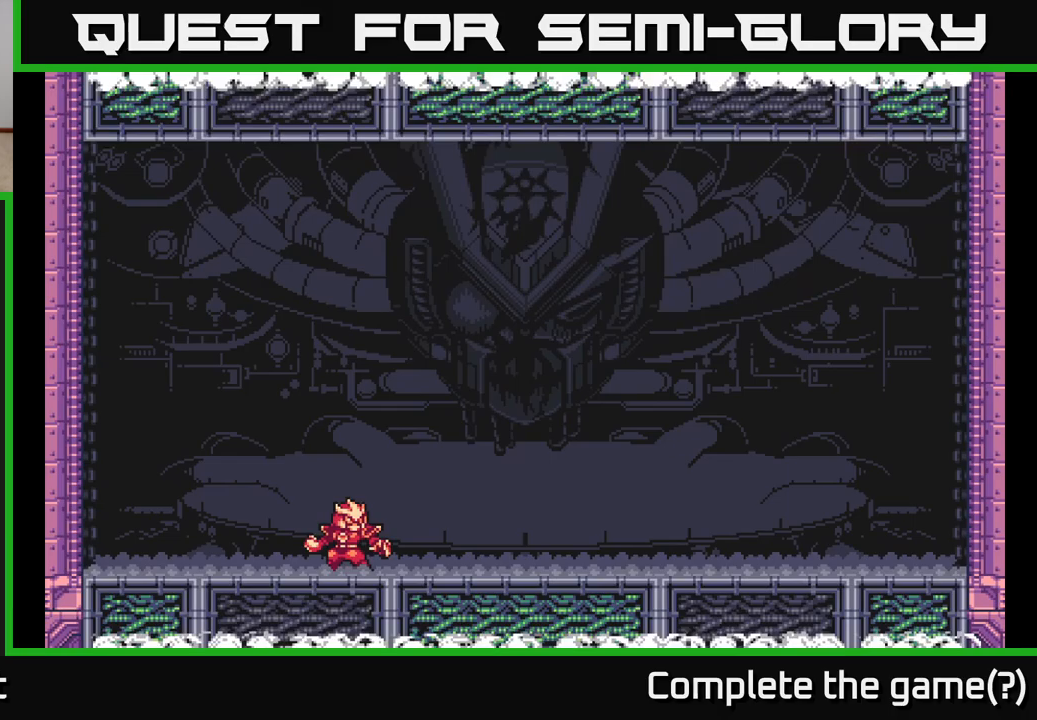
{"buttons": [], "left_stick": "center", "right_stick": "center", "events": [[267, "left_stick", "center"]]}
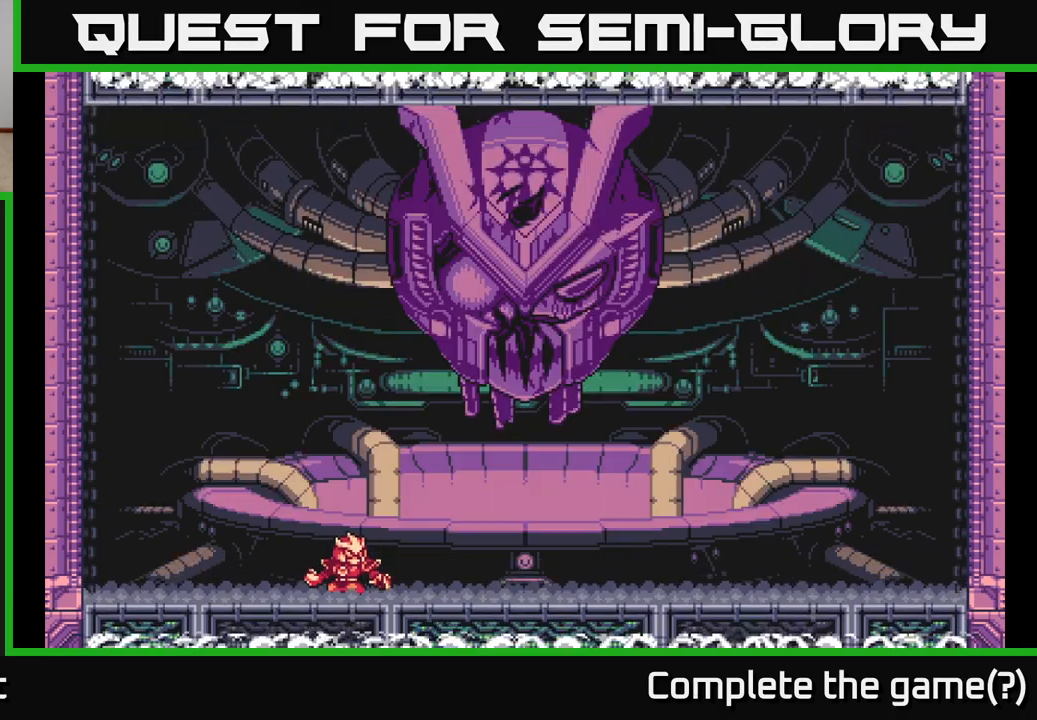
{"buttons": [], "left_stick": "center", "right_stick": "center", "events": []}
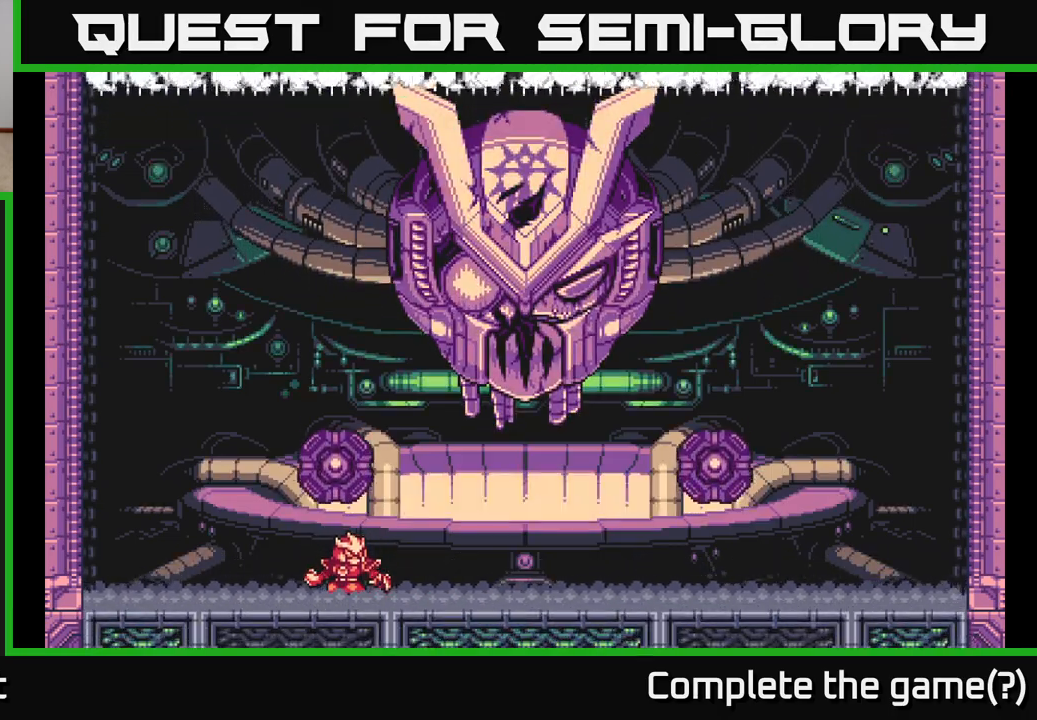
{"buttons": [], "left_stick": "center", "right_stick": "center", "events": []}
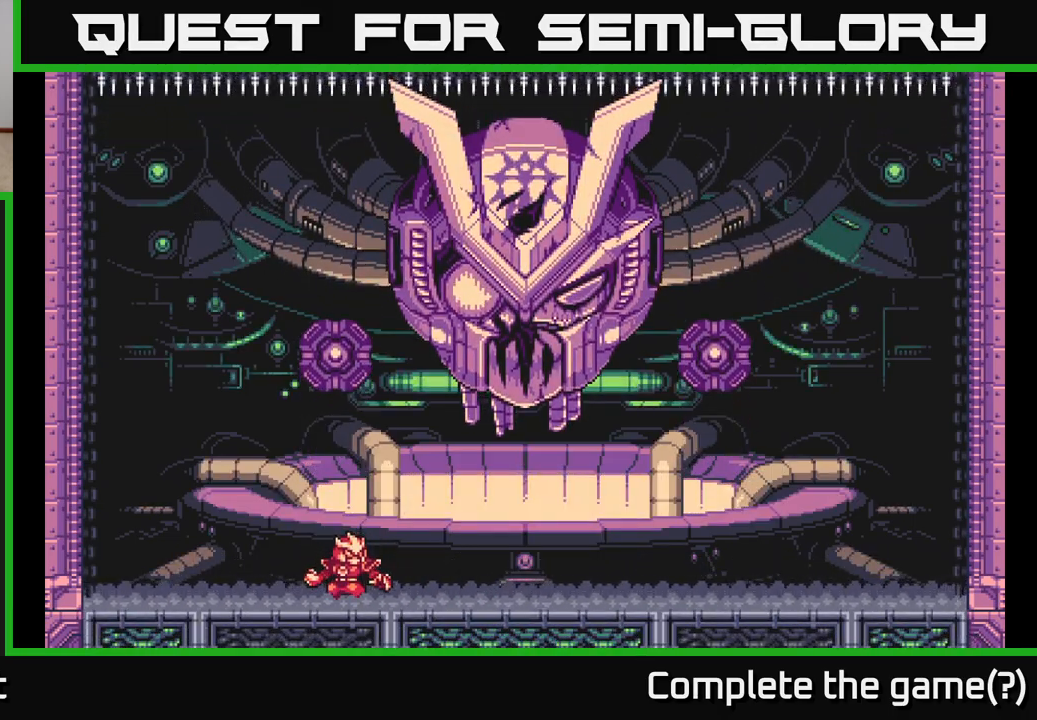
{"buttons": [], "left_stick": "center", "right_stick": "center", "events": []}
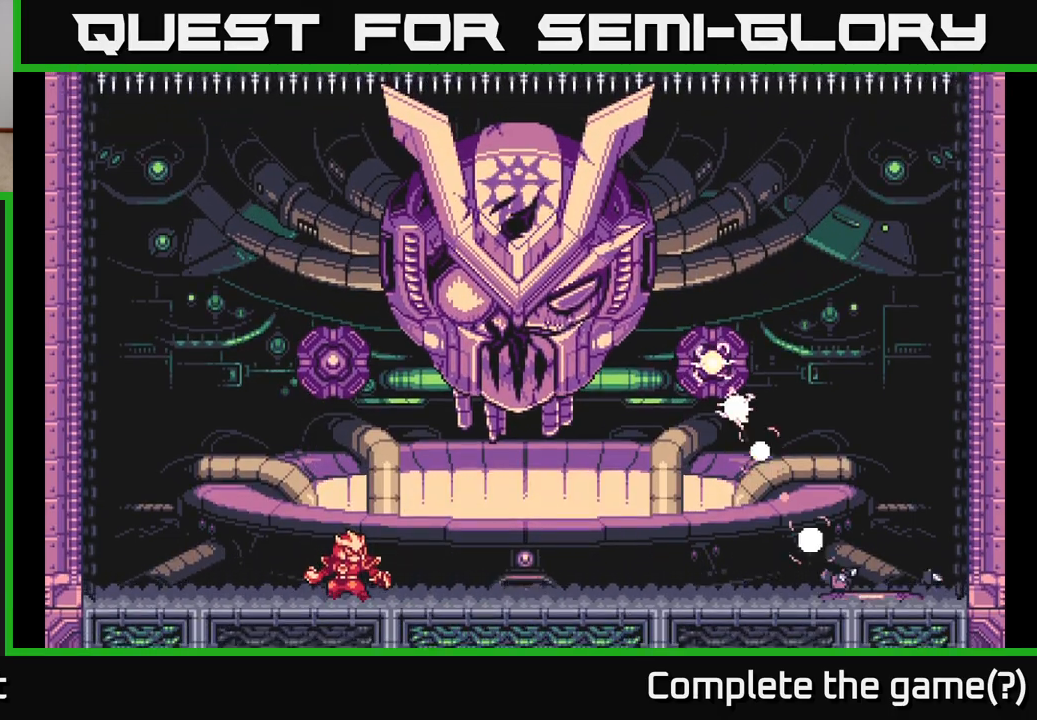
{"buttons": [], "left_stick": "center", "right_stick": "center", "events": []}
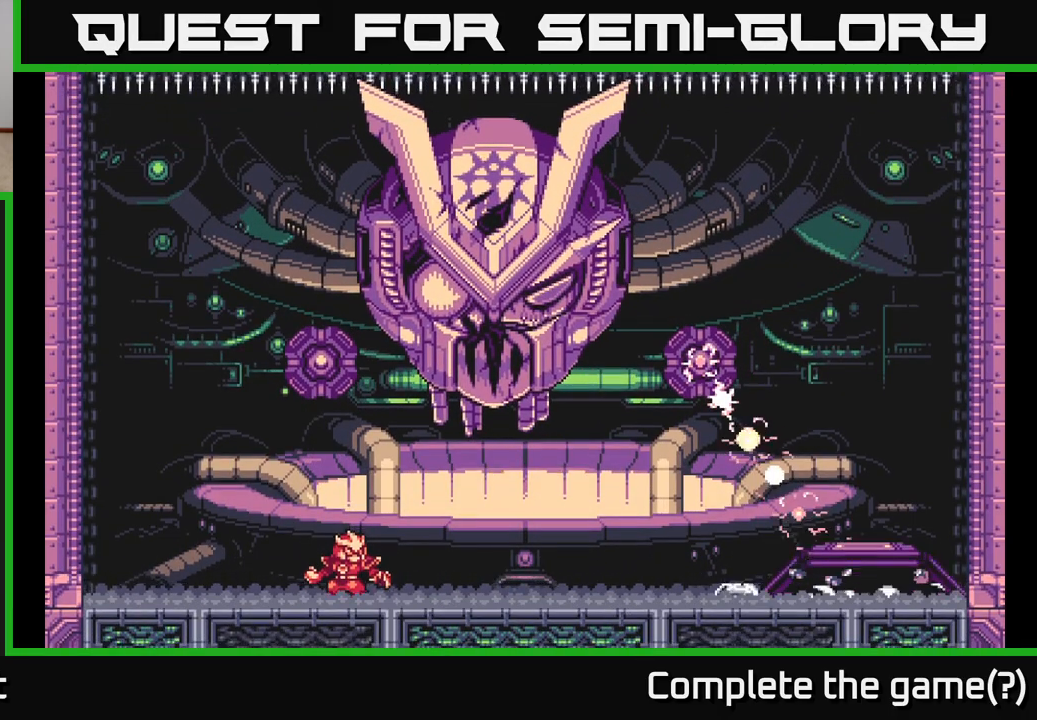
{"buttons": ["A", "L2"], "left_stick": "right", "right_stick": "center", "events": [[200, "L2", "down"], [250, "left_stick", "right"], [317, "A", "down"]]}
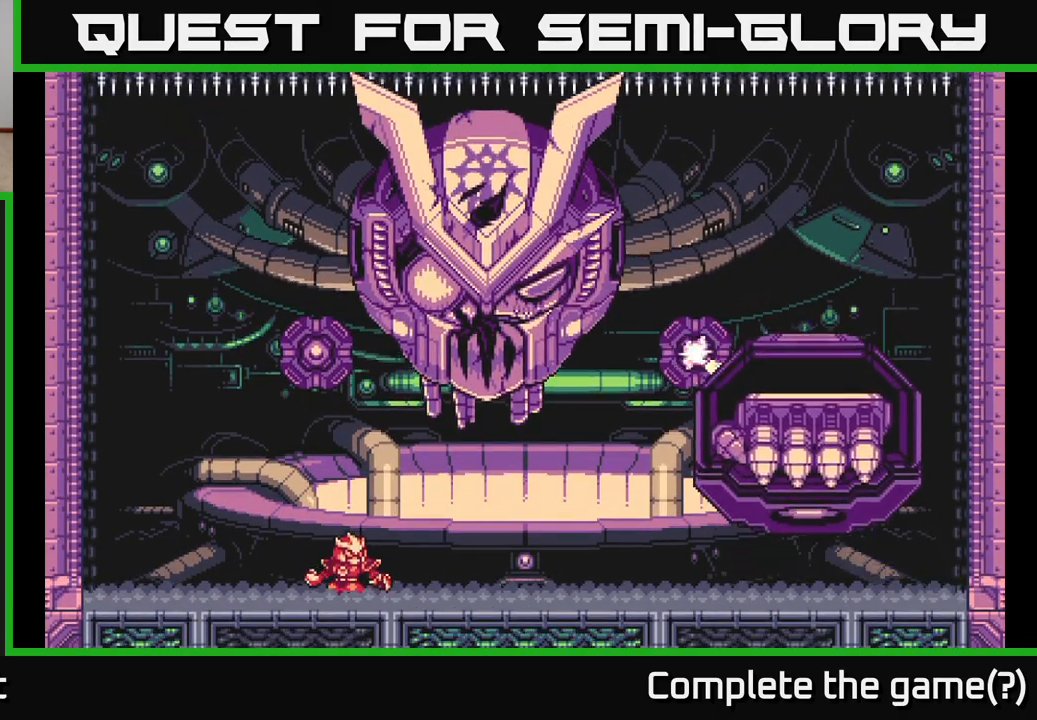
{"buttons": [], "left_stick": "right", "right_stick": "center", "events": [[133, "A", "up"], [217, "L2", "up"]]}
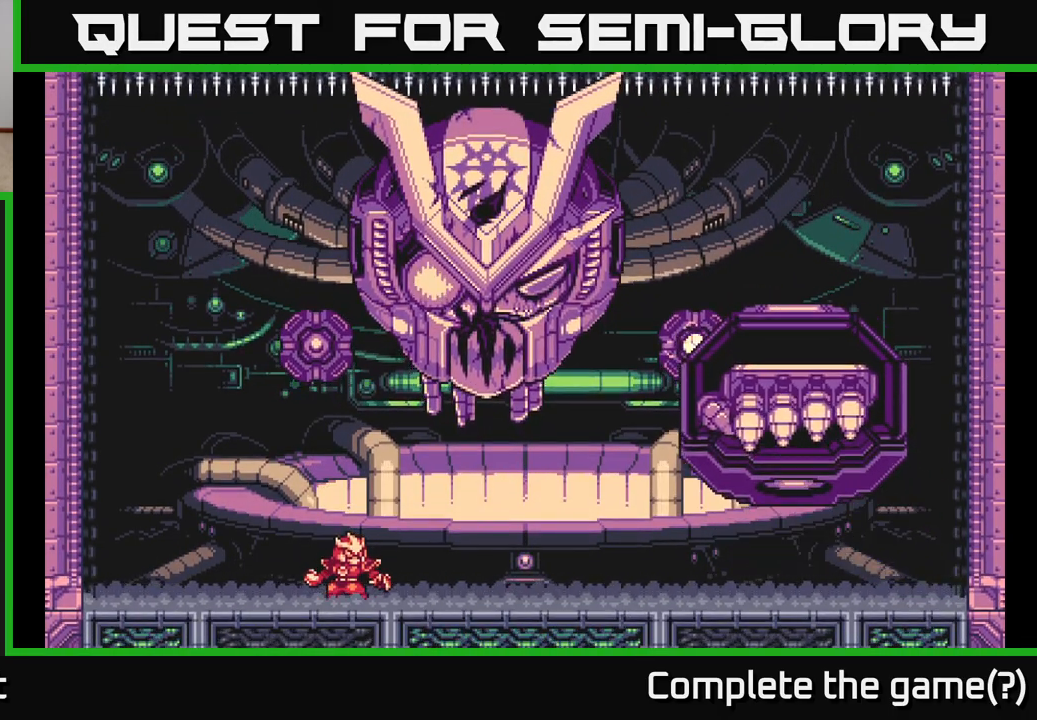
{"buttons": [], "left_stick": "right", "right_stick": "center", "events": []}
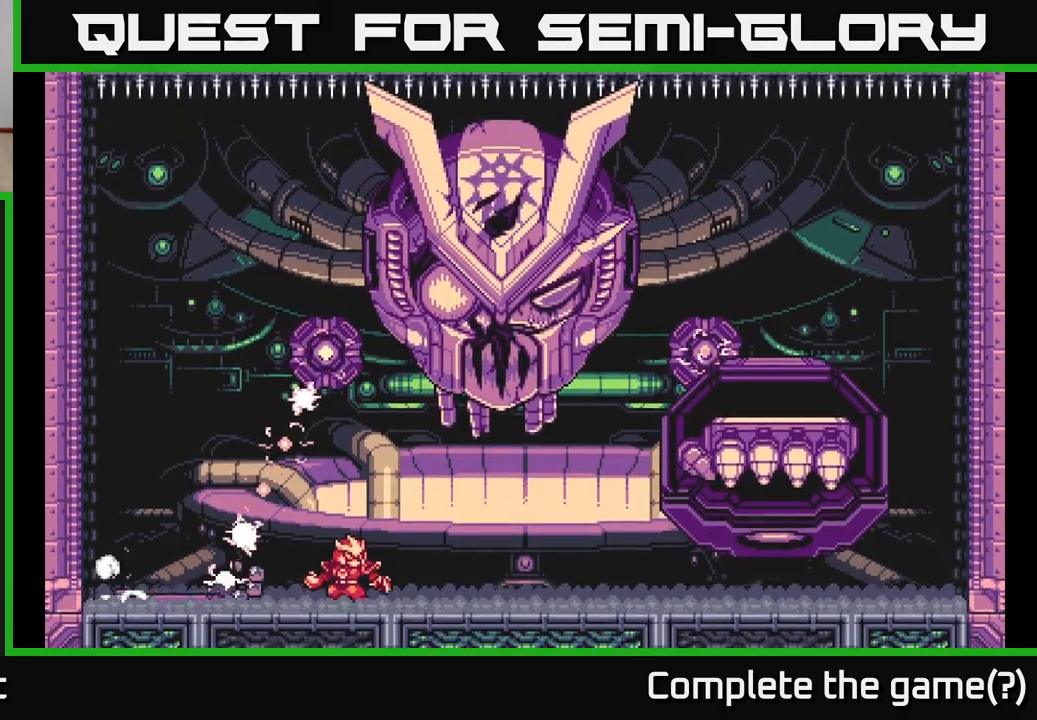
{"buttons": [], "left_stick": "right", "right_stick": "center", "events": [[167, "left_stick", "center"], [400, "left_stick", "right"]]}
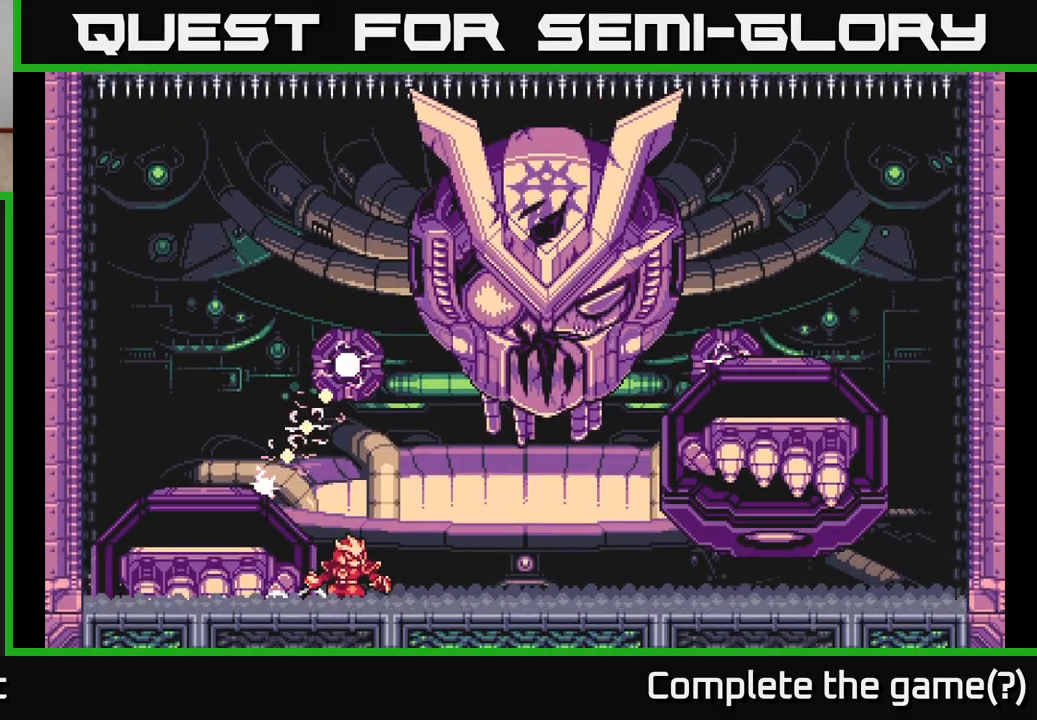
{"buttons": [], "left_stick": "right", "right_stick": "center", "events": [[250, "L2", "down"], [467, "L2", "up"]]}
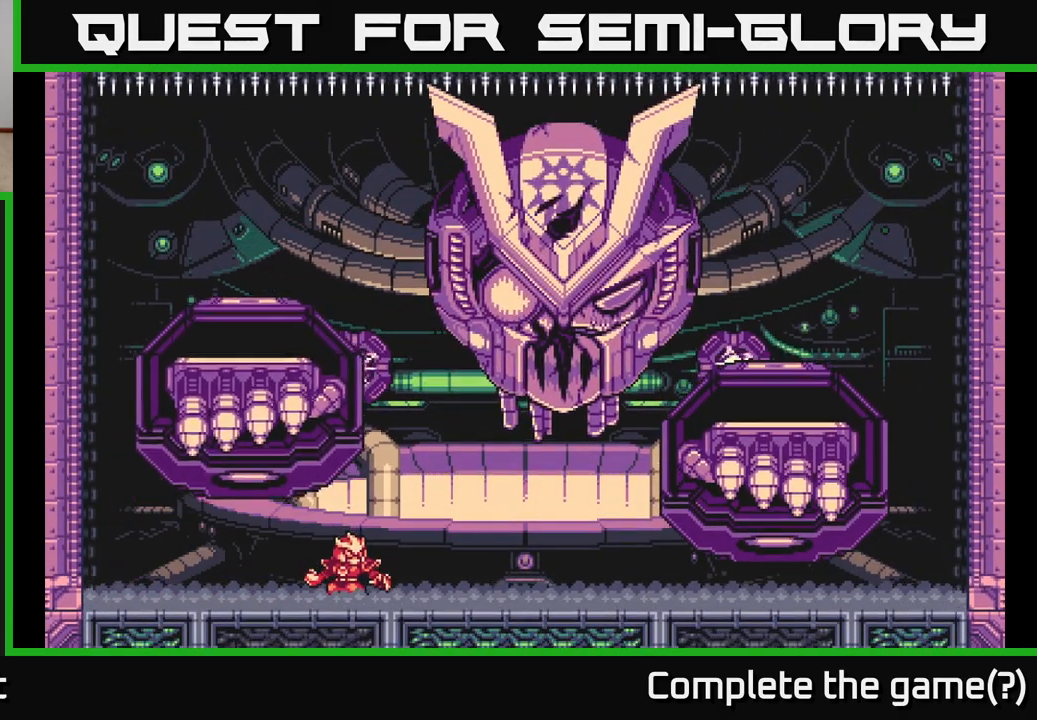
{"buttons": ["L2"], "left_stick": "right", "right_stick": "center", "events": [[33, "left_stick", "center"], [367, "L2", "down"], [417, "left_stick", "right"]]}
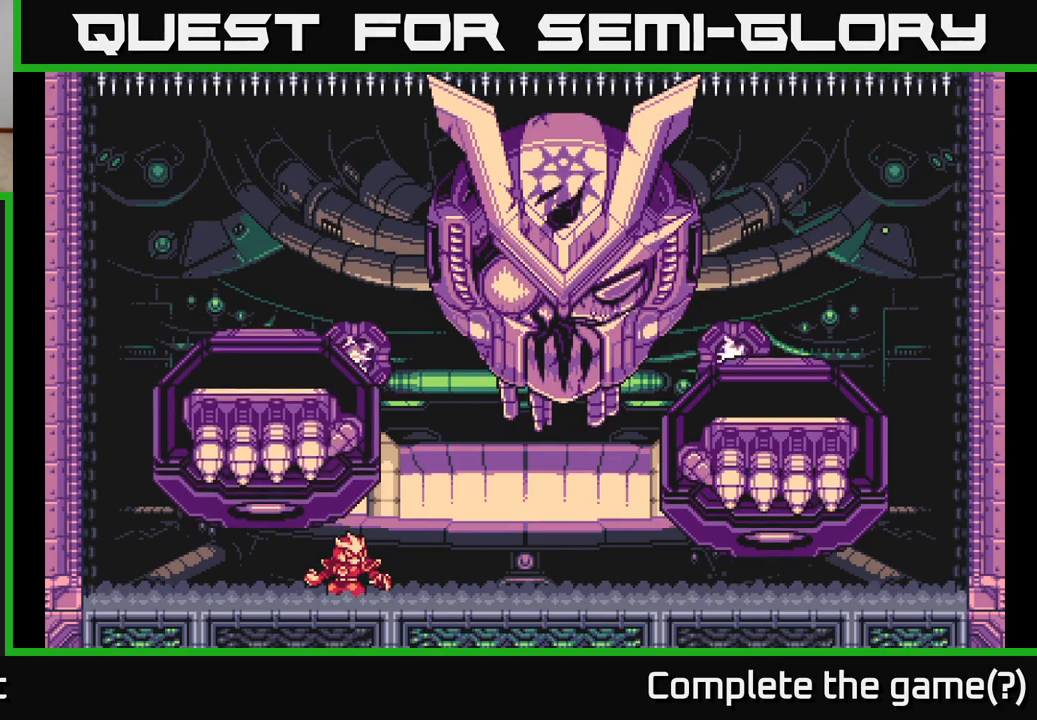
{"buttons": [], "left_stick": "right", "right_stick": "center", "events": [[133, "A", "down"], [250, "L2", "up"], [333, "A", "up"]]}
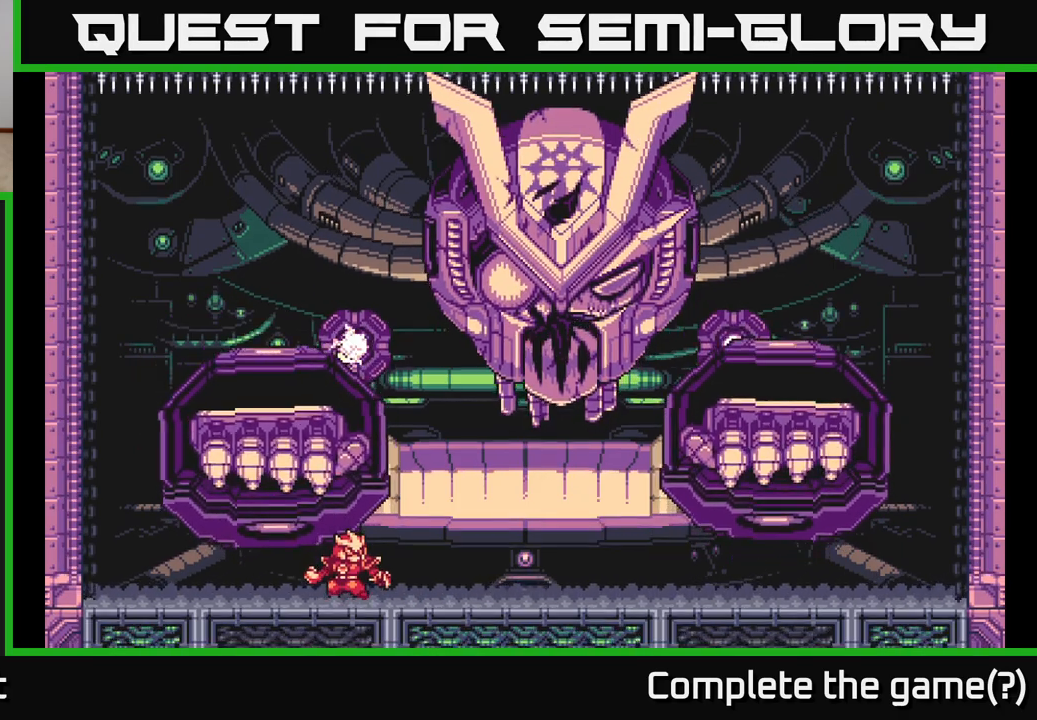
{"buttons": ["L2"], "left_stick": "right", "right_stick": "center", "events": [[117, "L2", "down"]]}
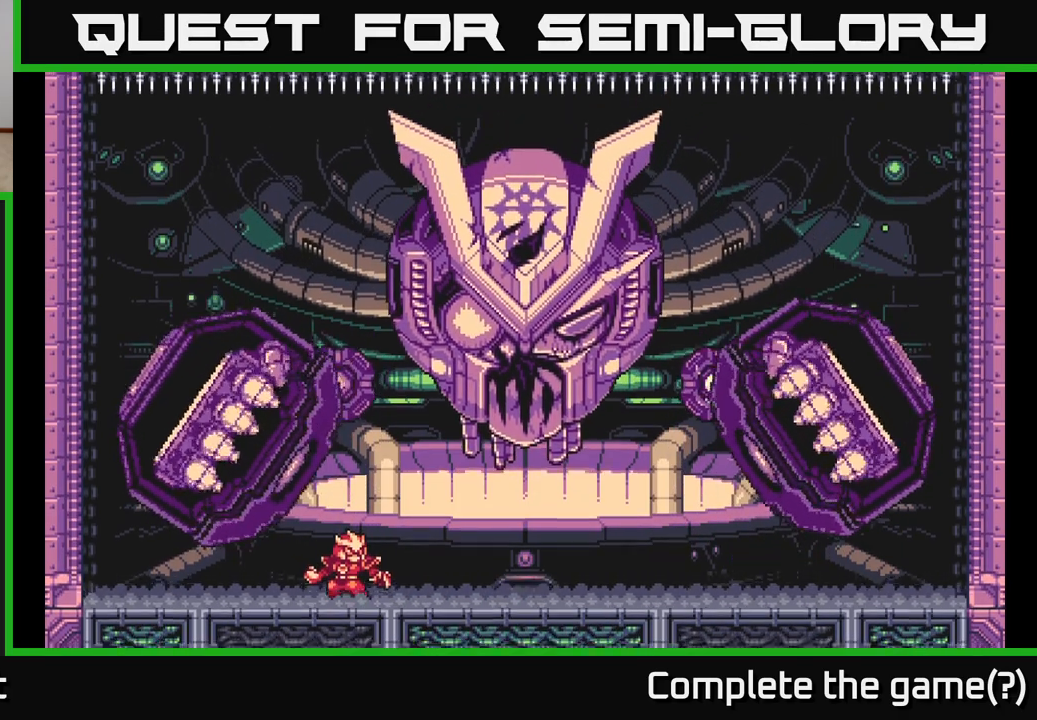
{"buttons": ["A"], "left_stick": "right", "right_stick": "center", "events": [[33, "L2", "up"], [183, "A", "down"], [267, "L2", "down"], [317, "A", "up"], [400, "A", "down"], [417, "L2", "up"]]}
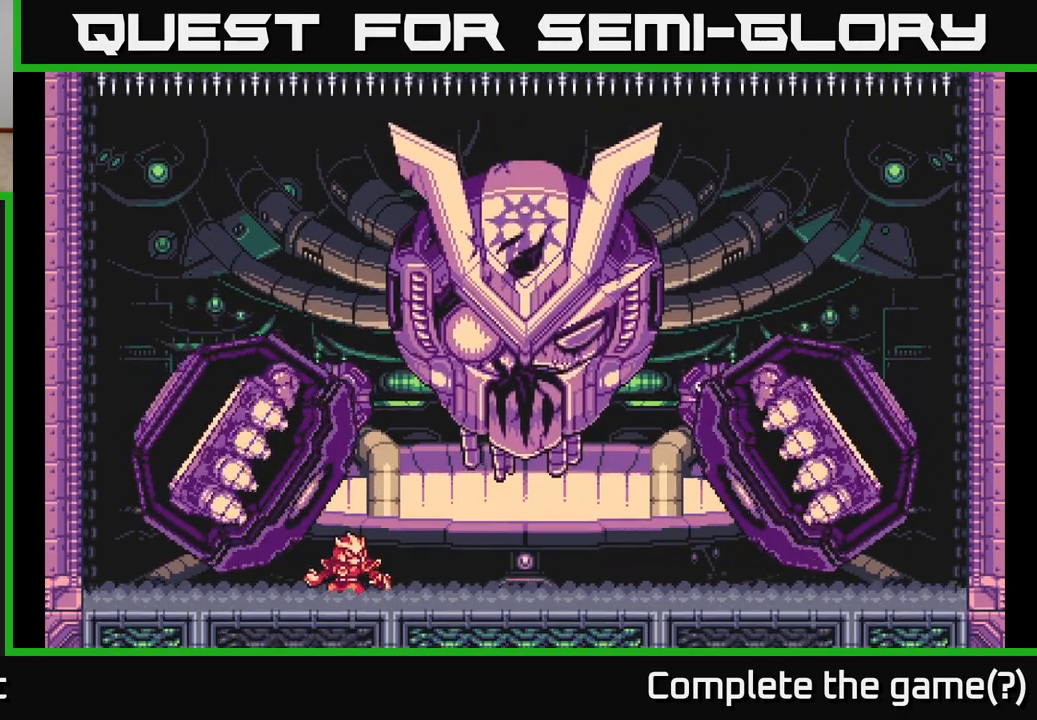
{"buttons": [], "left_stick": "right", "right_stick": "center", "events": [[17, "L2", "down"], [50, "A", "up"], [117, "A", "down"], [283, "A", "up"], [350, "L2", "up"]]}
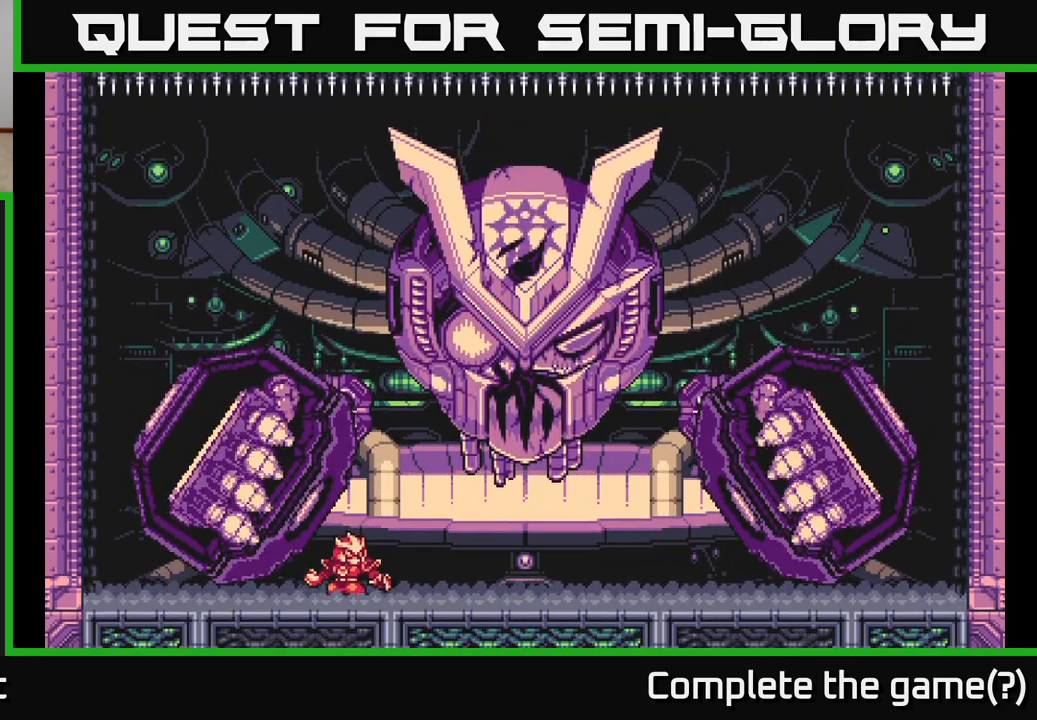
{"buttons": [], "left_stick": "right", "right_stick": "center", "events": [[50, "L2", "down"], [217, "L2", "up"], [283, "left_stick", "center"], [467, "left_stick", "right"]]}
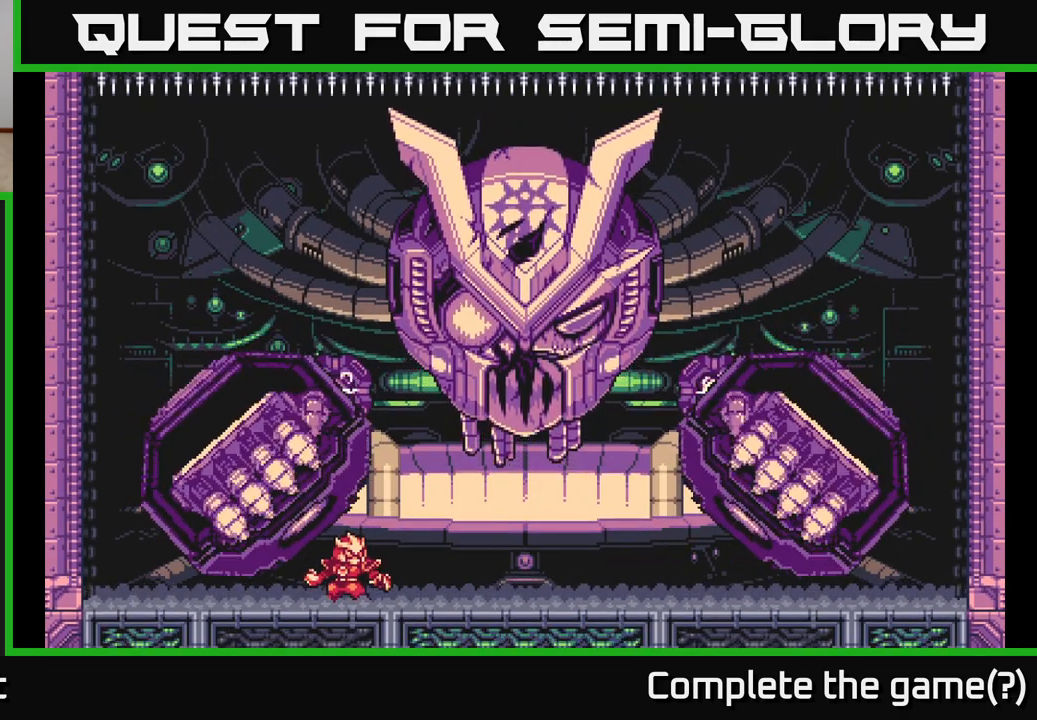
{"buttons": [], "left_stick": "center", "right_stick": "center", "events": [[33, "L2", "down"], [317, "L2", "up"], [383, "left_stick", "center"]]}